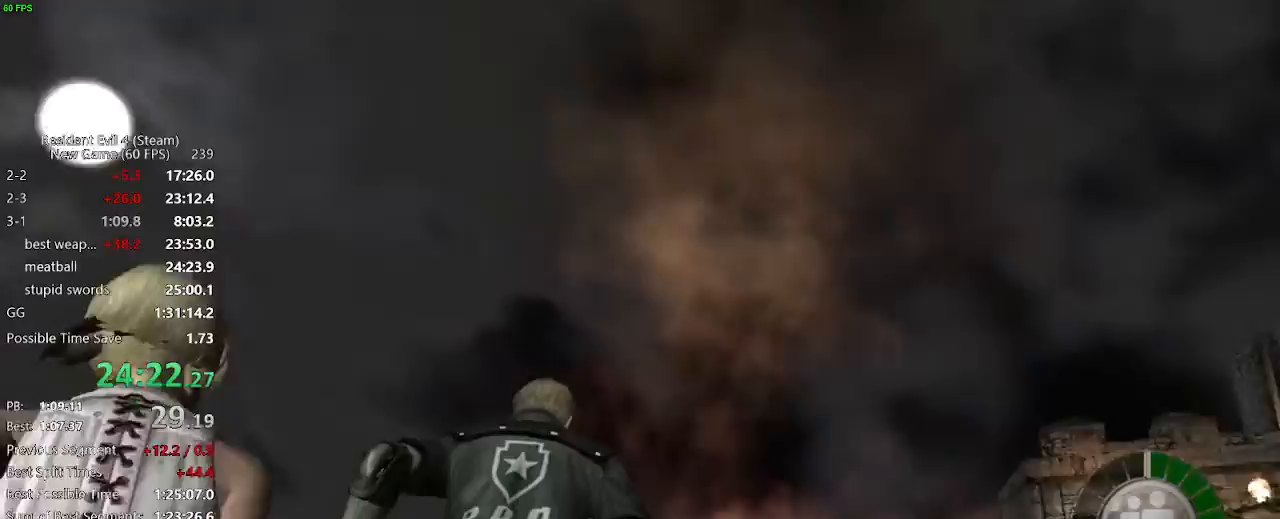
Gameplay with keyboard and mouse; each line is a JSON object with the keys and mouse buttons held at the frame after it. "events" lists presses ("down") and releases ("up") of "a", "backspace", "c", "ctrl_l", "ctrl_r", "d", "e", "f", "g", "q", "r", "return", "s", "shift_r", "space", "tab", "v", "w", "x", "z", "mouse_left", "mouse_wheel" and "mouse_right" between this image and that frame as [ms after this image, input, new state], when the widget could be followed in between. "mouse_left", "mouse_wheel", "mouse_right" = the "left", "wheel", "right" buttons of the "mouse" list. No other keys are recorded. "wheel" means that the mouse wheel is clicked or scrolled. Not read: mouse_move.
{"keys": ["w"], "mouse": [], "events": [[67, "d", "up"]]}
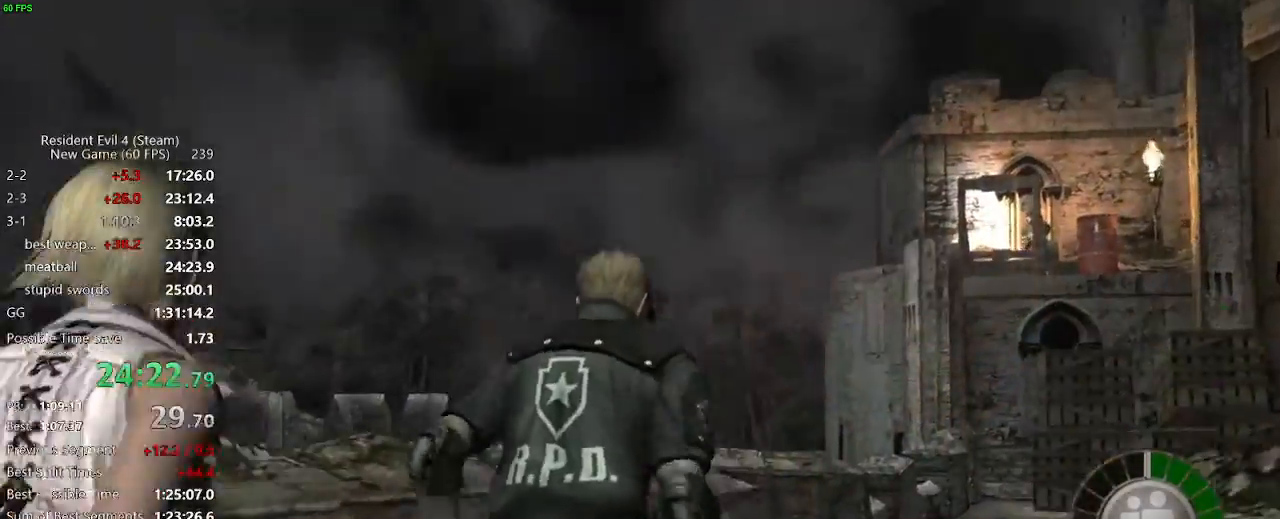
{"keys": ["w"], "mouse": [], "events": [[33, "d", "down"], [83, "d", "up"]]}
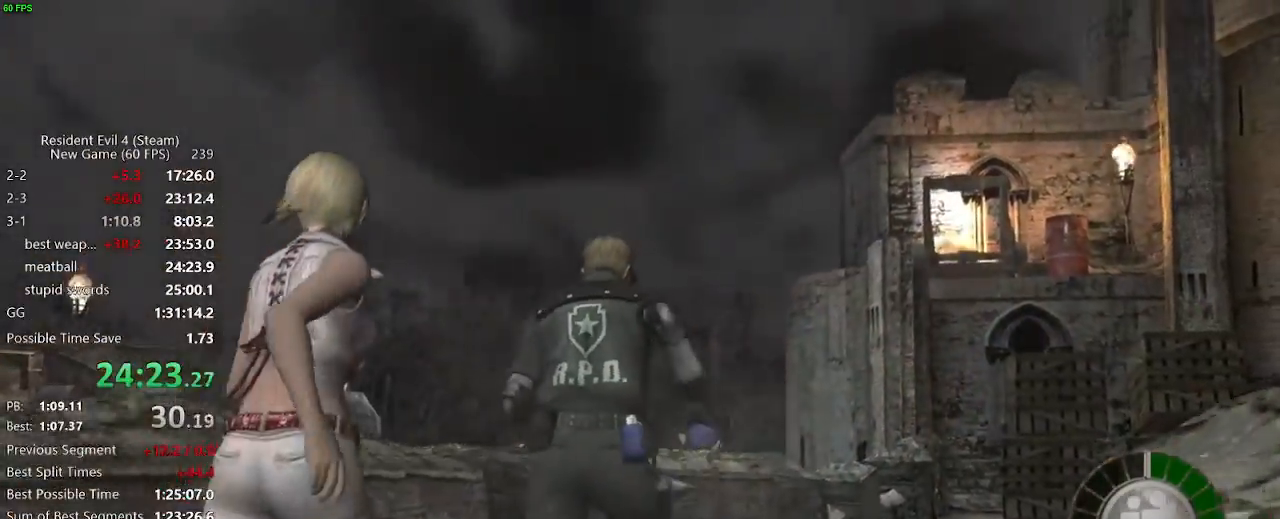
{"keys": ["w"], "mouse": [], "events": []}
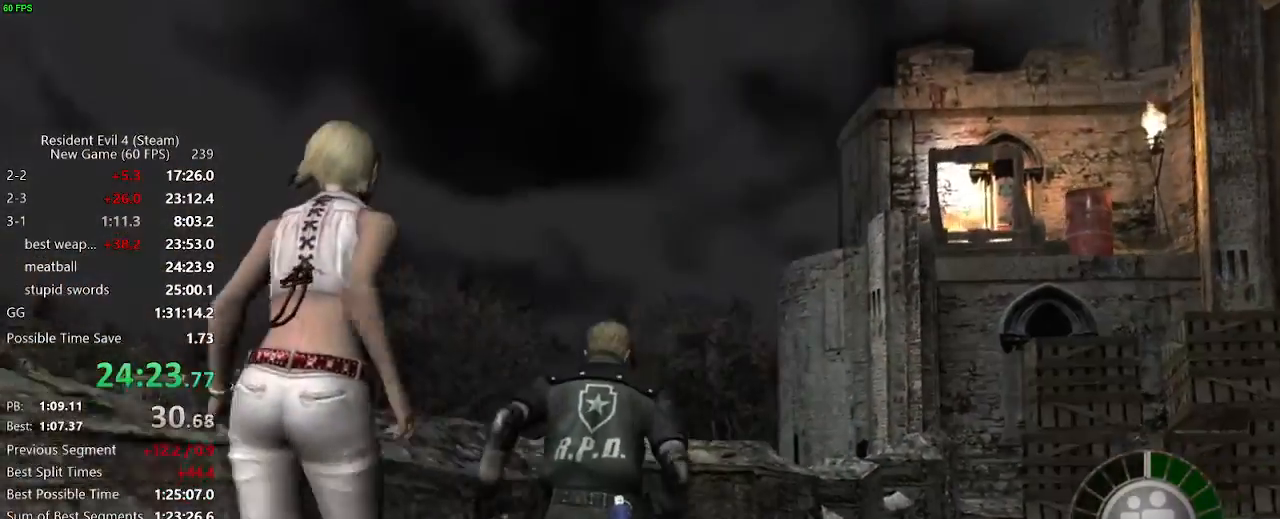
{"keys": ["a", "w"], "mouse": [], "events": [[250, "a", "down"]]}
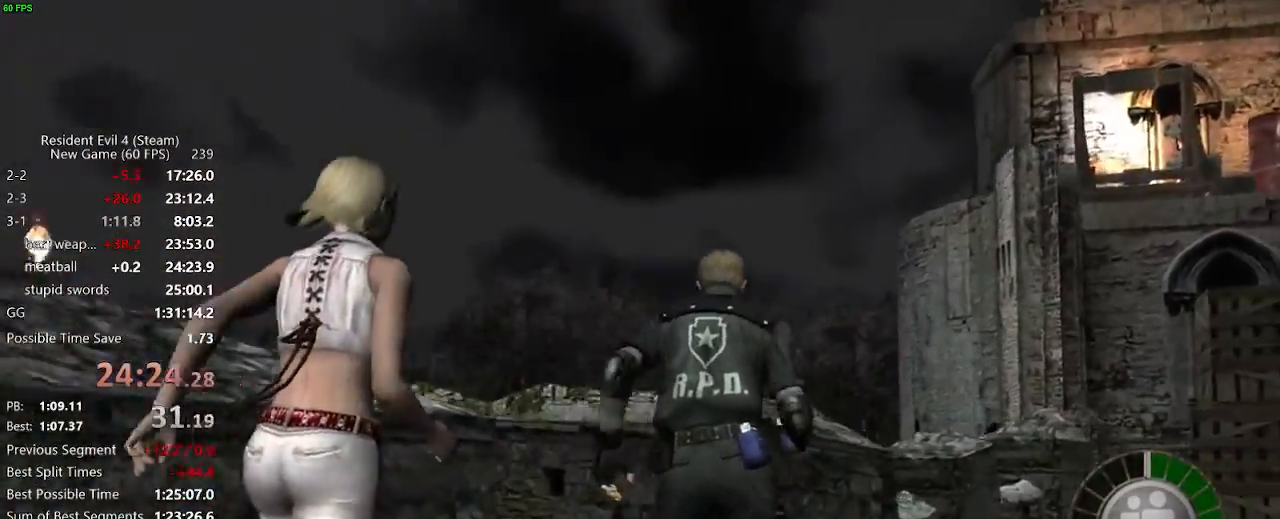
{"keys": ["a", "w"], "mouse": [], "events": []}
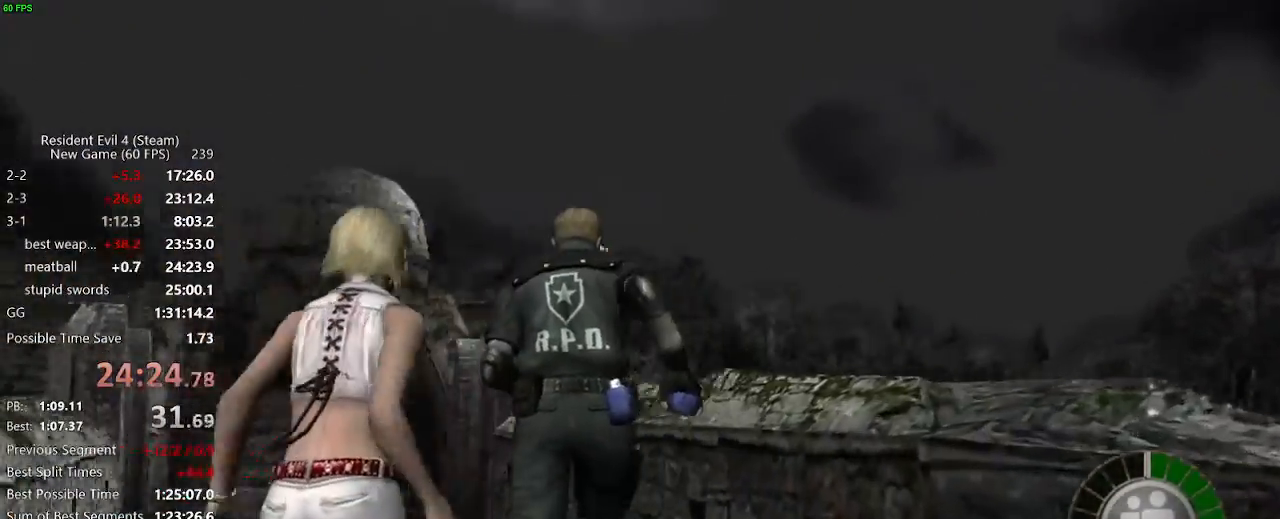
{"keys": ["w"], "mouse": [], "events": [[233, "a", "up"]]}
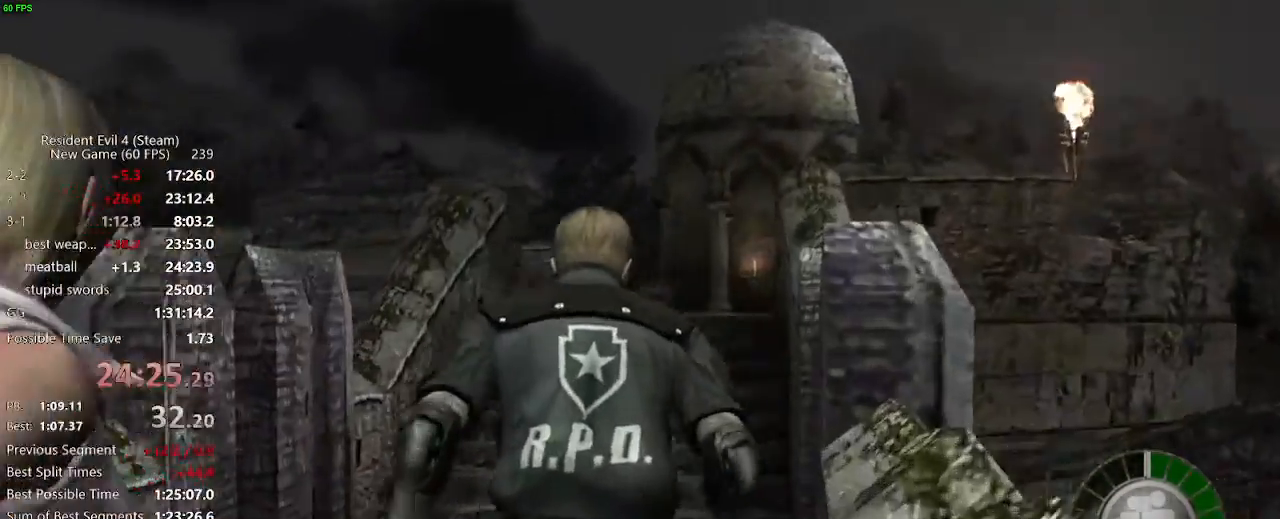
{"keys": ["w"], "mouse": [], "events": []}
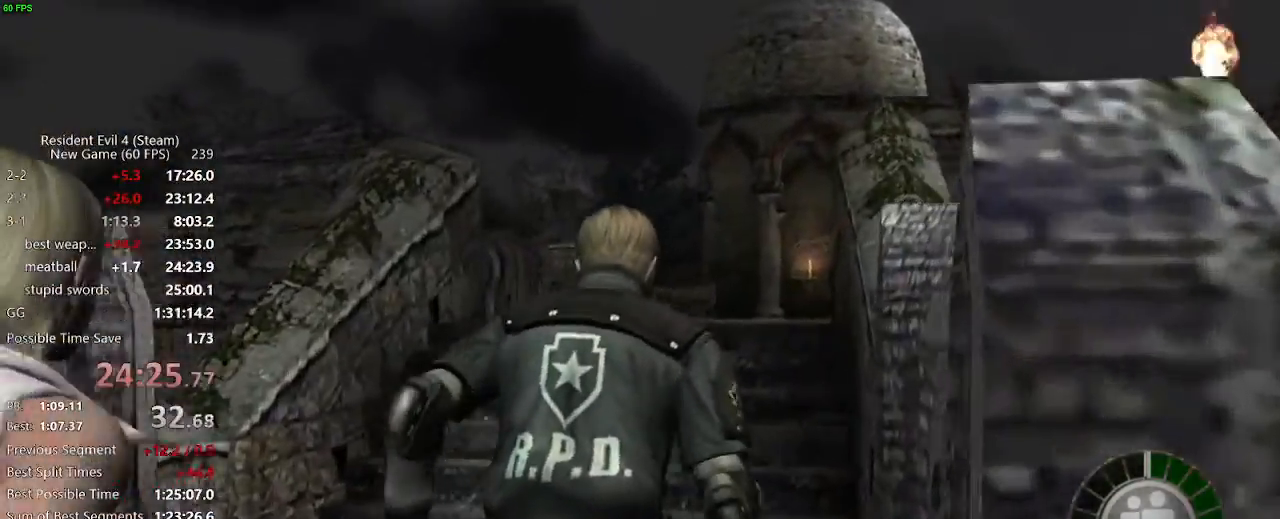
{"keys": ["d", "w"], "mouse": [], "events": [[500, "d", "down"]]}
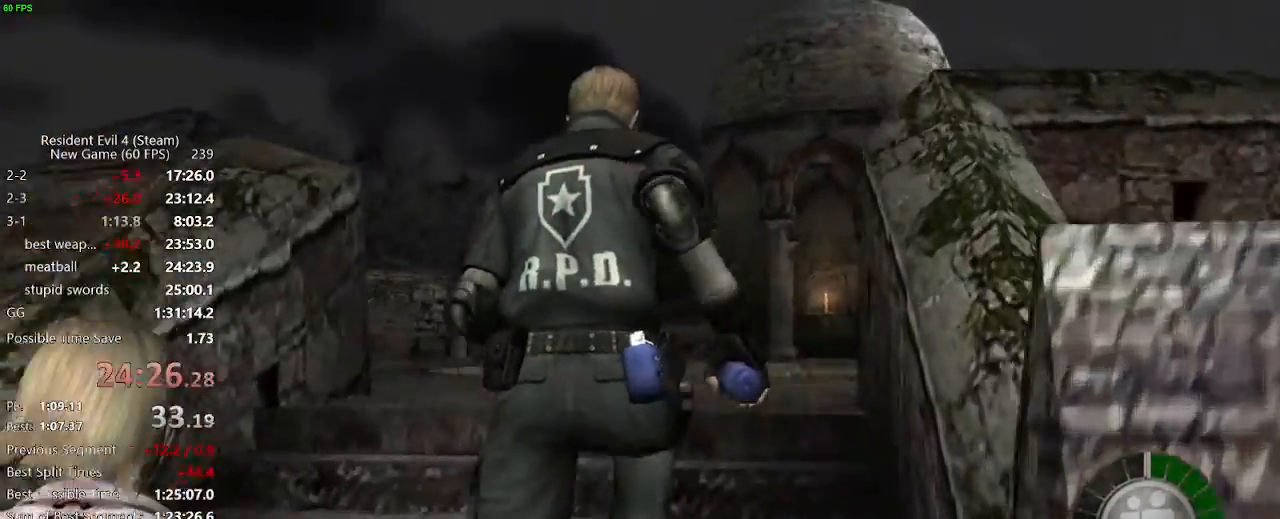
{"keys": ["d", "w", "z"], "mouse": []}
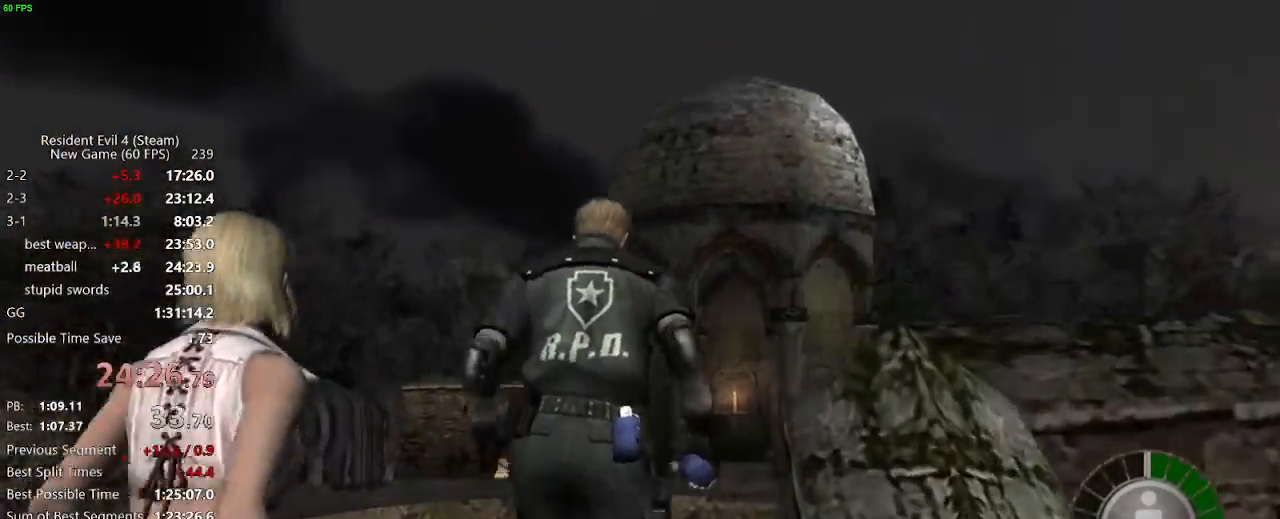
{"keys": ["d", "w"], "mouse": []}
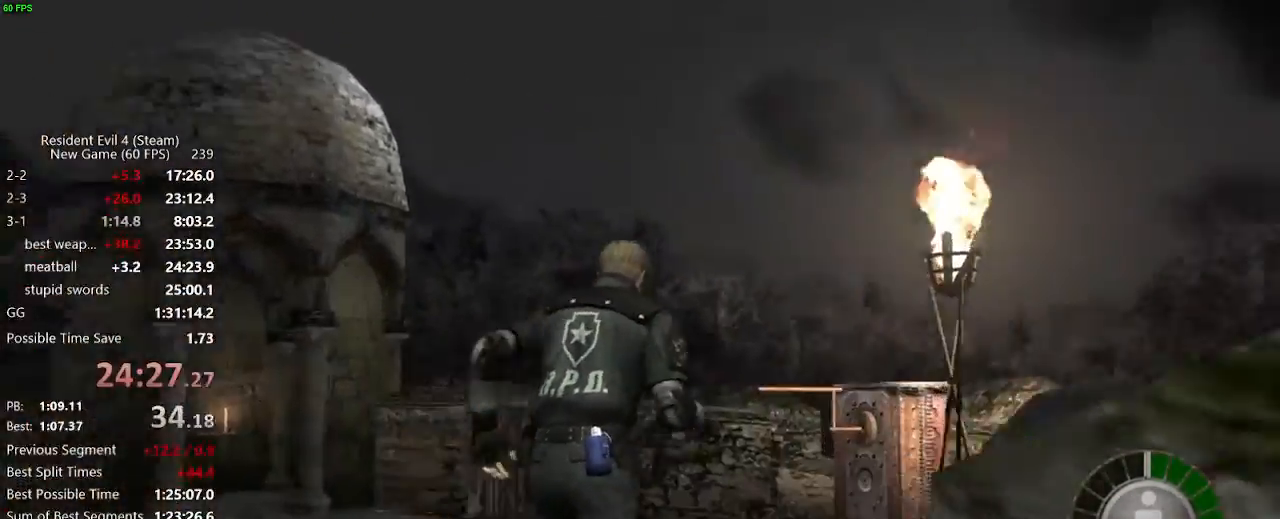
{"keys": ["w"], "mouse": [], "events": [[33, "d", "up"], [267, "a", "down"], [367, "a", "up"]]}
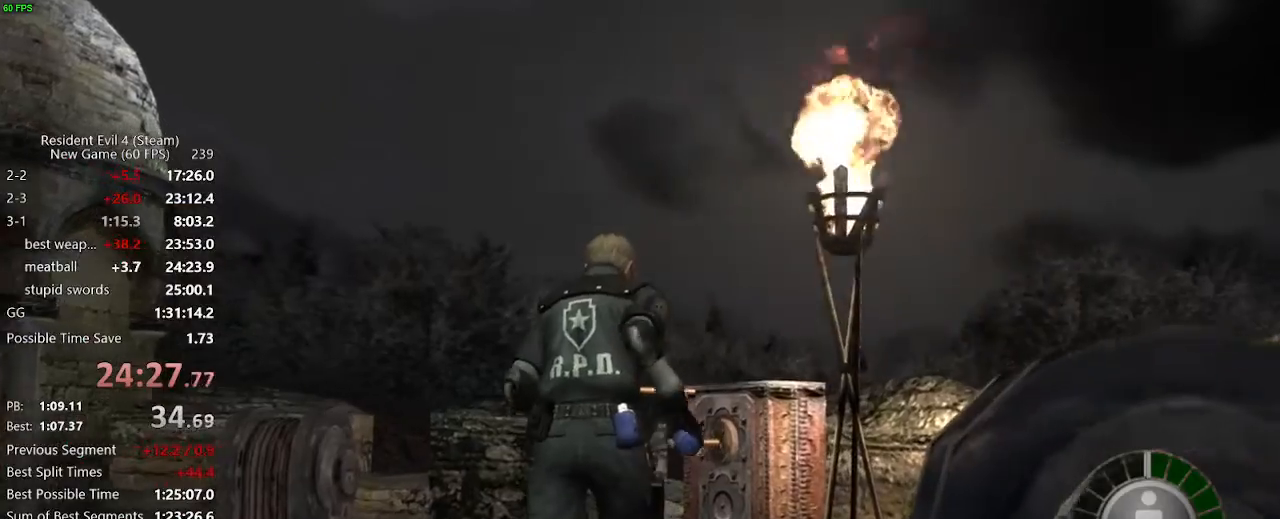
{"keys": ["x", "z"], "mouse": [], "events": [[333, "f", "down"], [383, "w", "up"], [433, "f", "up"], [467, "x", "down"], [467, "z", "down"]]}
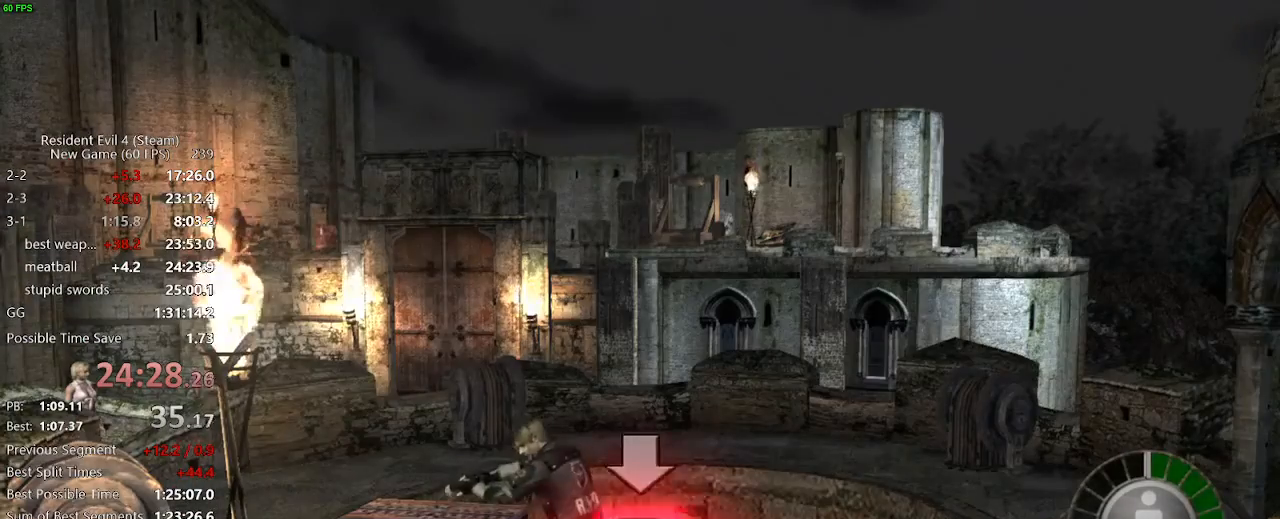
{"keys": ["c", "z"], "mouse": [], "events": [[17, "c", "down"], [17, "x", "up"], [67, "c", "up"], [67, "x", "down"], [117, "c", "down"], [117, "x", "up"], [167, "c", "up"], [167, "x", "down"], [200, "c", "down"], [200, "x", "up"], [250, "c", "up"], [250, "x", "down"], [300, "c", "down"], [300, "x", "up"], [350, "c", "up"], [350, "x", "down"], [400, "c", "down"], [400, "x", "up"], [433, "c", "up"], [433, "x", "down"], [483, "c", "down"], [483, "x", "up"]]}
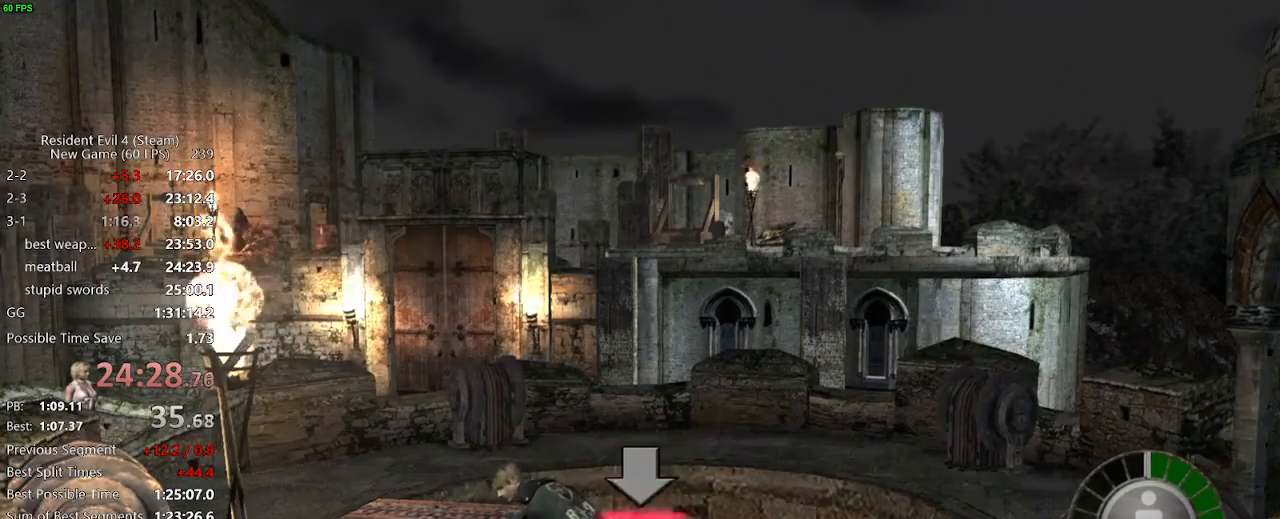
{"keys": ["x", "z"], "mouse": [], "events": [[33, "c", "up"], [33, "x", "down"], [83, "c", "down"], [83, "x", "up"], [133, "c", "up"], [133, "x", "down"], [183, "c", "down"], [183, "x", "up"], [217, "c", "up"], [217, "x", "down"], [267, "c", "down"], [267, "x", "up"], [317, "c", "up"], [317, "x", "down"], [367, "c", "down"], [367, "x", "up"], [417, "c", "up"], [417, "x", "down"], [467, "c", "down"], [467, "x", "up"], [500, "c", "up"], [500, "x", "down"]]}
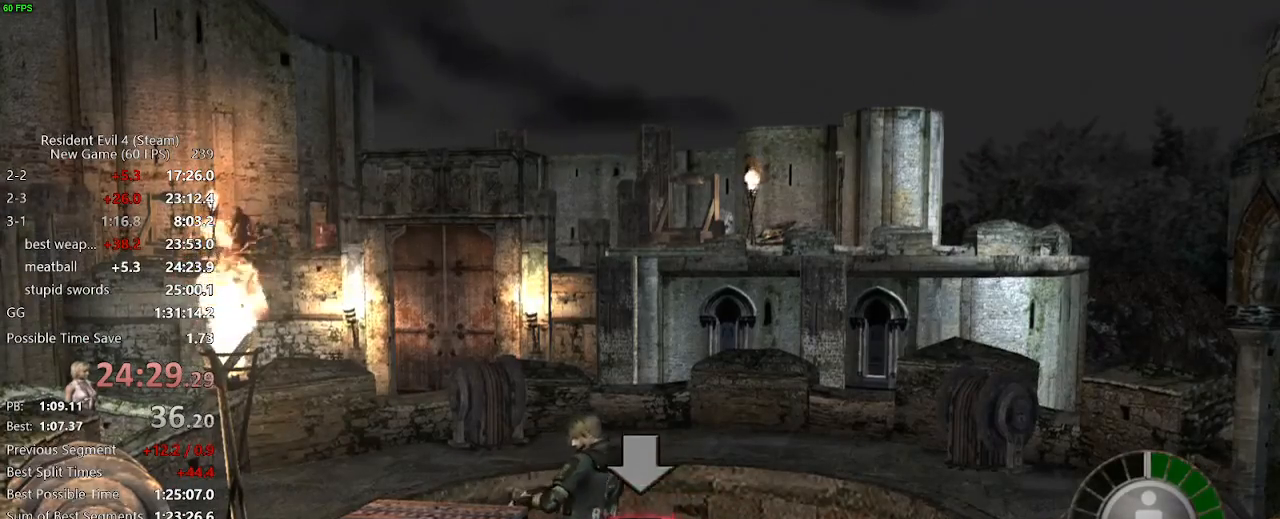
{"keys": ["x", "z"], "mouse": [], "events": [[50, "c", "down"], [50, "x", "up"], [100, "c", "up"], [100, "x", "down"], [150, "c", "down"], [150, "x", "up"], [200, "c", "up"], [200, "x", "down"], [233, "c", "down"], [233, "x", "up"], [283, "c", "up"], [283, "x", "down"], [333, "c", "down"], [333, "x", "up"], [383, "c", "up"], [383, "x", "down"], [417, "c", "down"], [417, "x", "up"], [467, "c", "up"], [467, "x", "down"]]}
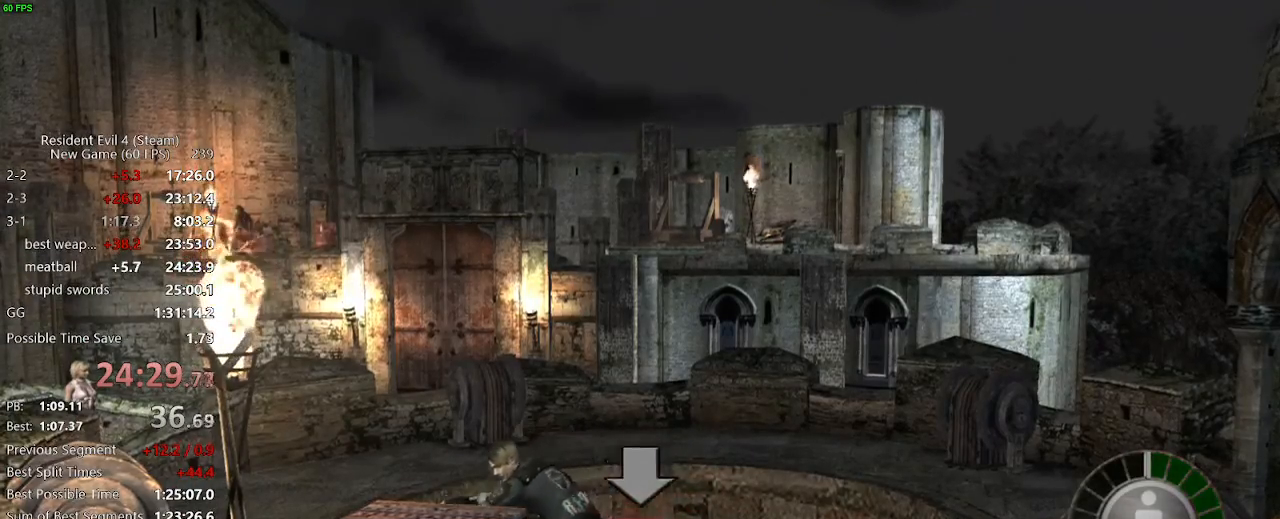
{"keys": ["c", "z"], "mouse": [], "events": [[17, "c", "down"], [17, "x", "up"], [67, "c", "up"], [67, "x", "down"], [117, "c", "down"], [117, "x", "up"], [167, "c", "up"], [167, "x", "down"], [217, "c", "down"], [217, "x", "up"], [250, "c", "up"], [250, "x", "down"], [300, "c", "down"], [300, "x", "up"], [350, "c", "up"], [350, "x", "down"], [400, "c", "down"], [400, "x", "up"], [433, "c", "up"], [433, "x", "down"], [483, "c", "down"], [483, "x", "up"]]}
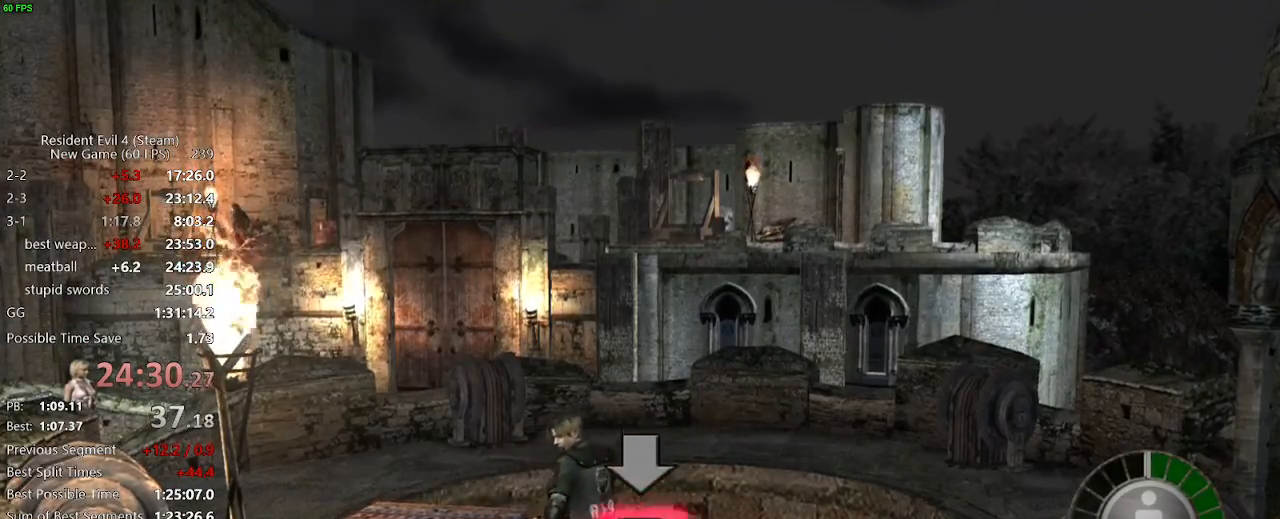
{"keys": ["x", "z"], "mouse": [], "events": [[33, "c", "up"], [33, "x", "down"], [83, "c", "down"], [83, "x", "up"], [133, "c", "up"], [133, "x", "down"], [183, "c", "down"], [183, "x", "up"], [217, "c", "up"], [217, "x", "down"], [267, "c", "down"], [267, "x", "up"], [317, "c", "up"], [317, "x", "down"], [367, "c", "down"], [367, "x", "up"], [417, "c", "up"], [417, "x", "down"], [450, "c", "down"], [450, "x", "up"], [500, "c", "up"], [500, "x", "down"]]}
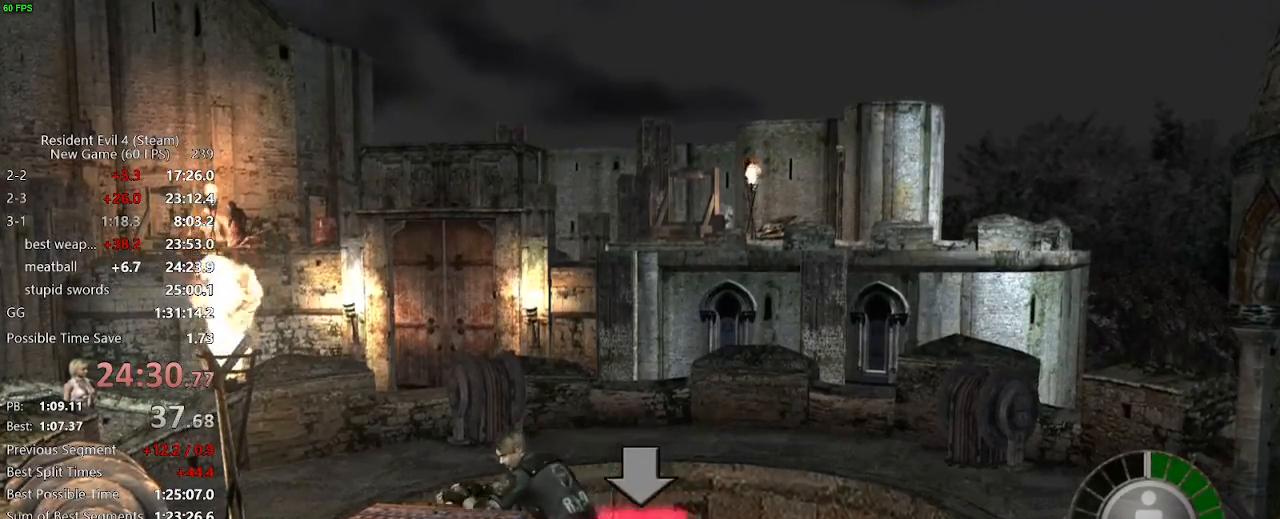
{"keys": ["x", "z"], "mouse": [], "events": [[50, "c", "down"], [50, "x", "up"], [100, "c", "up"], [100, "x", "down"], [150, "c", "down"], [150, "x", "up"], [200, "c", "up"], [200, "x", "down"], [233, "c", "down"], [233, "x", "up"], [283, "c", "up"], [283, "x", "down"], [333, "c", "down"], [333, "x", "up"], [383, "c", "up"], [383, "x", "down"], [433, "c", "down"], [433, "x", "up"], [467, "c", "up"], [467, "x", "down"]]}
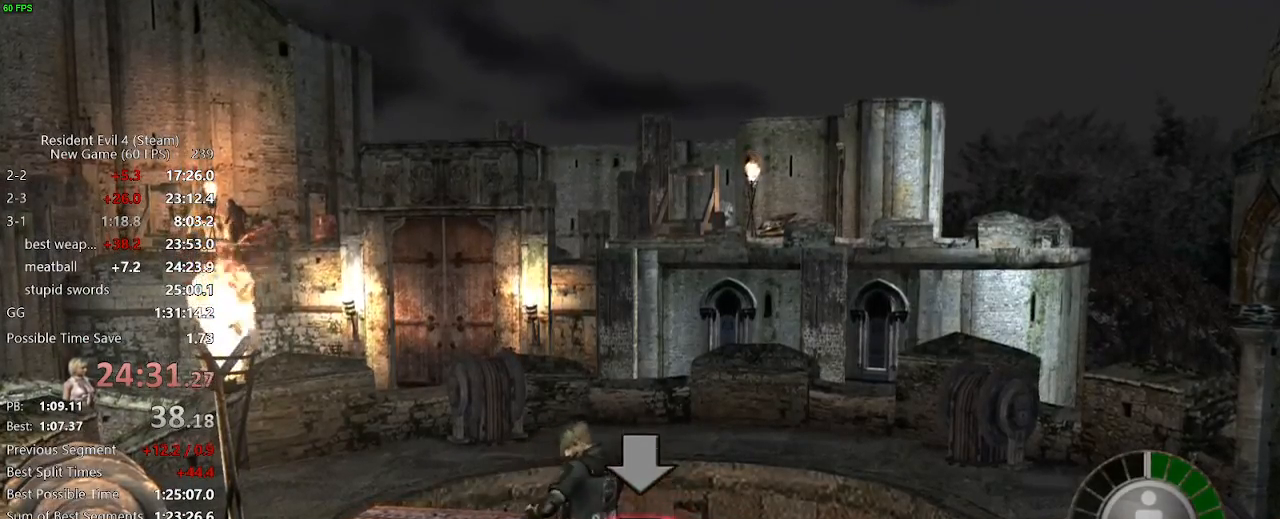
{"keys": ["c", "z"], "mouse": [], "events": [[17, "c", "down"], [17, "x", "up"], [67, "c", "up"], [67, "x", "down"], [117, "c", "down"], [117, "x", "up"], [167, "c", "up"], [167, "x", "down"], [217, "c", "down"], [217, "x", "up"], [250, "c", "up"], [250, "x", "down"], [300, "c", "down"], [300, "x", "up"], [350, "c", "up"], [350, "x", "down"], [400, "c", "down"], [400, "x", "up"], [450, "c", "up"], [450, "x", "down"], [483, "c", "down"], [483, "x", "up"]]}
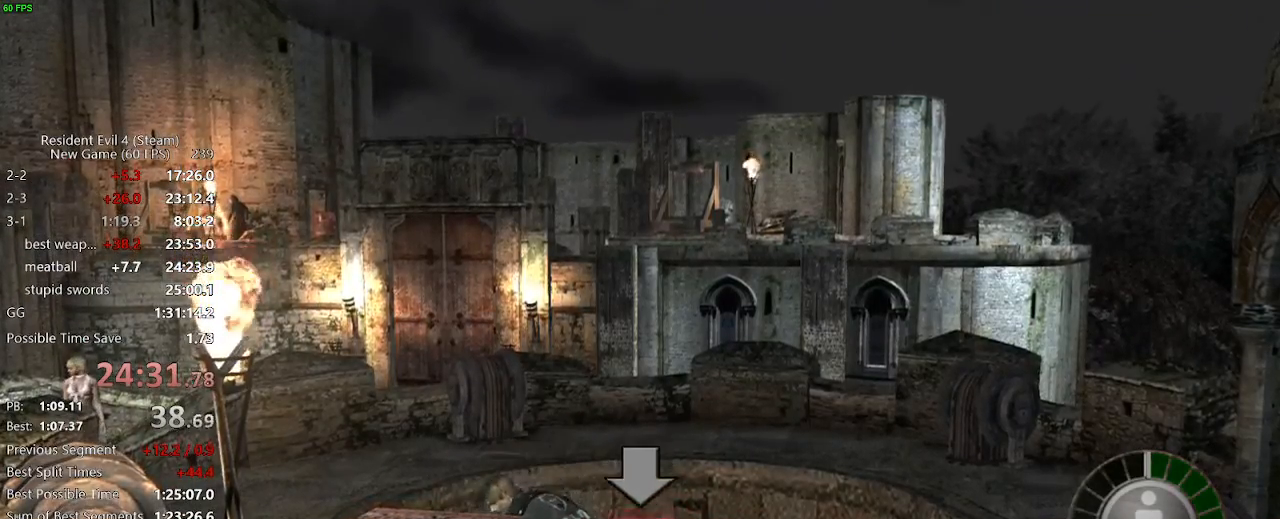
{"keys": ["x", "z"], "mouse": [], "events": [[33, "c", "up"], [33, "x", "down"], [83, "c", "down"], [83, "x", "up"], [133, "c", "up"], [133, "x", "down"], [167, "c", "down"], [167, "x", "up"], [217, "c", "up"], [217, "x", "down"], [267, "c", "down"], [267, "x", "up"], [317, "c", "up"], [317, "x", "down"], [367, "c", "down"], [367, "x", "up"], [417, "c", "up"], [417, "x", "down"], [467, "c", "down"], [467, "x", "up"], [500, "c", "up"], [500, "x", "down"]]}
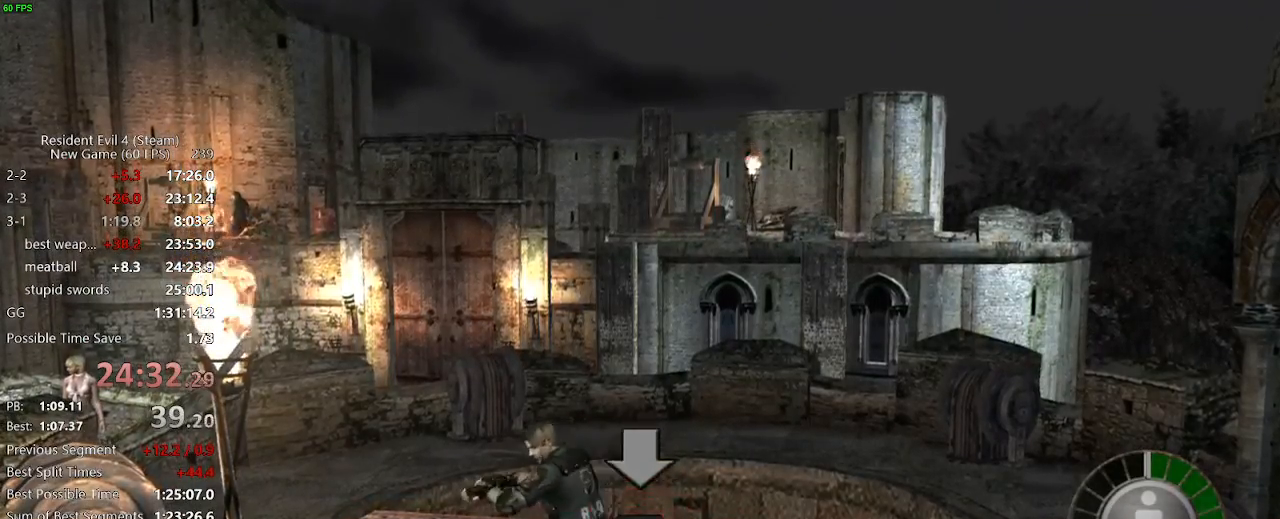
{"keys": ["x", "z"], "mouse": [], "events": [[50, "c", "down"], [50, "x", "up"], [100, "c", "up"], [100, "x", "down"], [150, "c", "down"], [150, "x", "up"], [200, "c", "up"], [200, "x", "down"], [233, "c", "down"], [233, "x", "up"], [283, "c", "up"], [283, "x", "down"], [333, "c", "down"], [333, "x", "up"], [383, "c", "up"], [383, "x", "down"], [433, "c", "down"], [433, "x", "up"], [467, "c", "up"], [467, "x", "down"]]}
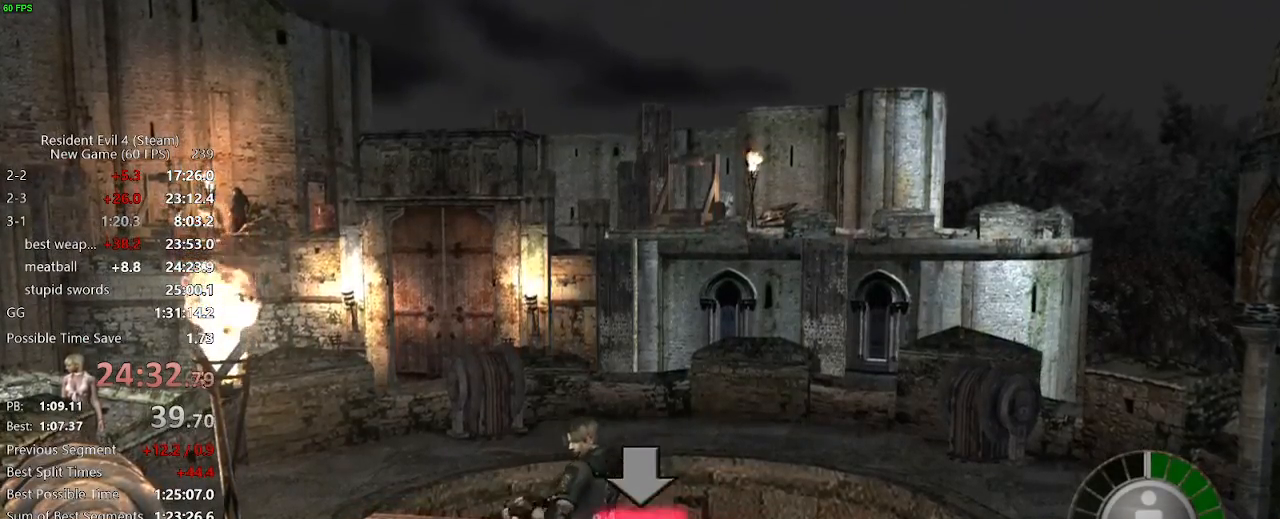
{"keys": ["c", "z"], "mouse": [], "events": [[17, "c", "down"], [17, "x", "up"], [67, "c", "up"], [67, "x", "down"], [117, "c", "down"], [117, "x", "up"], [167, "c", "up"], [167, "x", "down"], [217, "c", "down"], [217, "x", "up"], [250, "c", "up"], [250, "x", "down"], [300, "c", "down"], [300, "x", "up"], [350, "c", "up"], [350, "x", "down"], [400, "c", "down"], [400, "x", "up"], [450, "c", "up"], [450, "x", "down"], [483, "c", "down"], [483, "x", "up"]]}
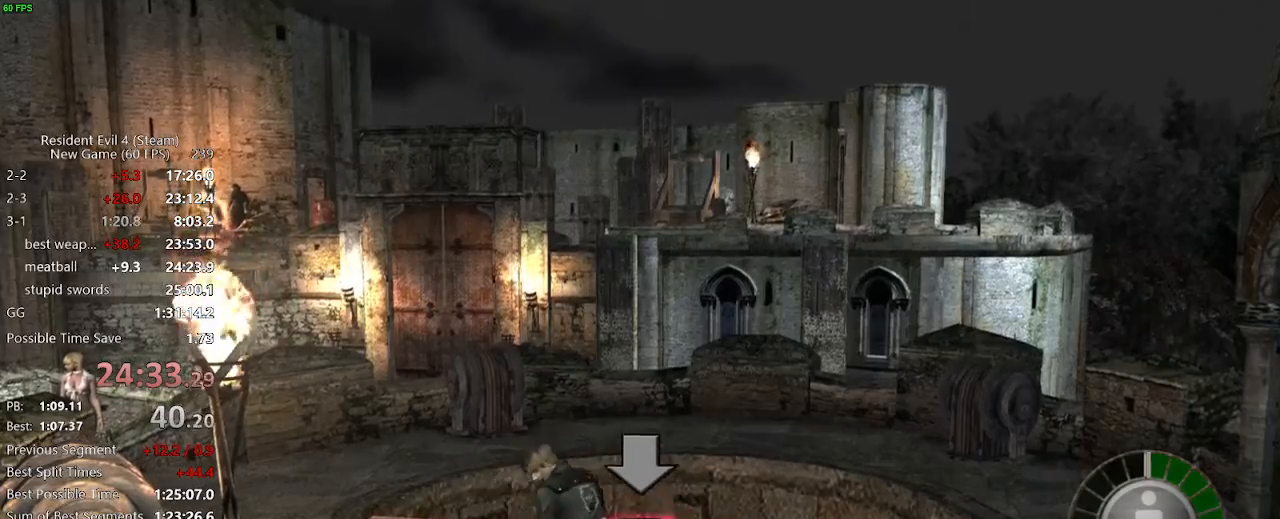
{"keys": ["x", "z"], "mouse": [], "events": [[33, "c", "up"], [33, "x", "down"], [83, "c", "down"], [83, "x", "up"], [133, "c", "up"], [133, "x", "down"], [183, "c", "down"], [183, "x", "up"], [217, "c", "up"], [217, "x", "down"], [267, "c", "down"], [267, "x", "up"], [317, "c", "up"], [317, "x", "down"], [367, "c", "down"], [367, "x", "up"], [417, "c", "up"], [417, "x", "down"], [467, "c", "down"], [467, "x", "up"], [500, "c", "up"], [500, "x", "down"]]}
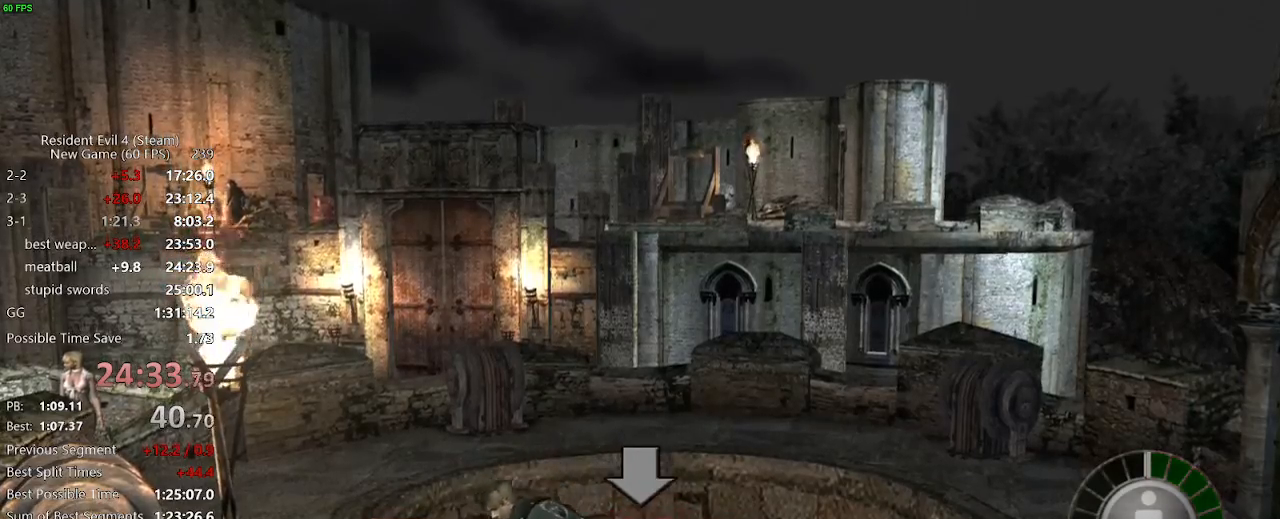
{"keys": ["x", "z"], "mouse": [], "events": [[50, "c", "down"], [50, "x", "up"], [100, "c", "up"], [100, "x", "down"], [150, "c", "down"], [150, "x", "up"], [183, "c", "up"], [183, "x", "down"], [233, "c", "down"], [233, "x", "up"], [283, "c", "up"], [283, "x", "down"], [333, "c", "down"], [333, "x", "up"], [383, "c", "up"], [383, "x", "down"], [433, "c", "down"], [433, "x", "up"], [467, "c", "up"], [467, "x", "down"]]}
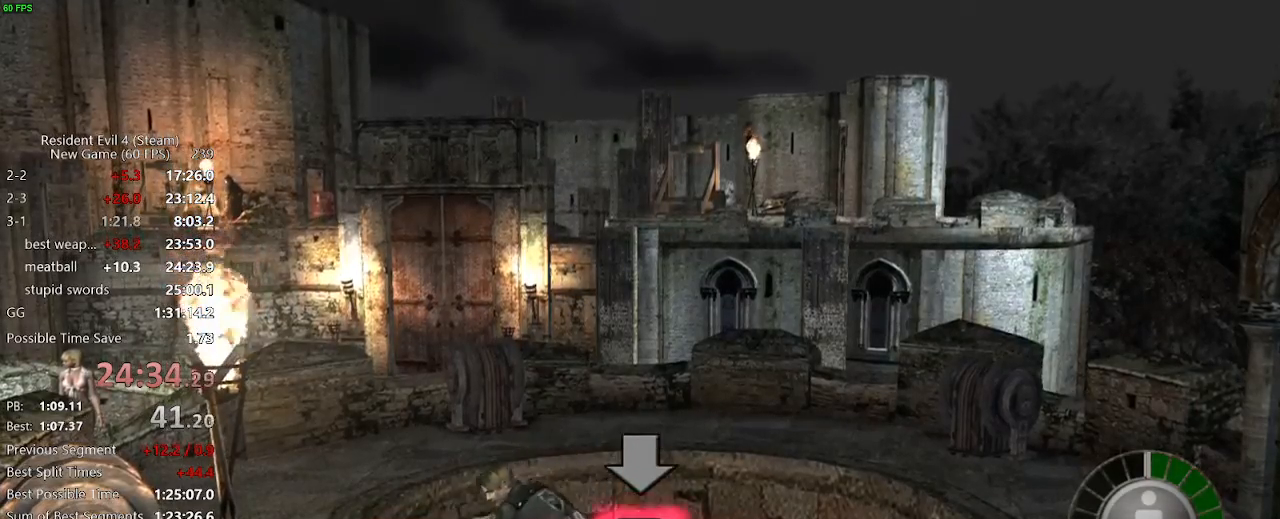
{"keys": ["c", "z"], "mouse": [], "events": [[17, "c", "down"], [17, "x", "up"], [67, "c", "up"], [67, "x", "down"], [117, "c", "down"], [117, "x", "up"], [167, "c", "up"], [167, "x", "down"], [200, "c", "down"], [200, "x", "up"], [250, "c", "up"], [250, "x", "down"], [300, "c", "down"], [300, "x", "up"], [350, "c", "up"], [350, "x", "down"], [400, "c", "down"], [400, "x", "up"], [433, "c", "up"], [433, "x", "down"], [483, "c", "down"], [483, "x", "up"]]}
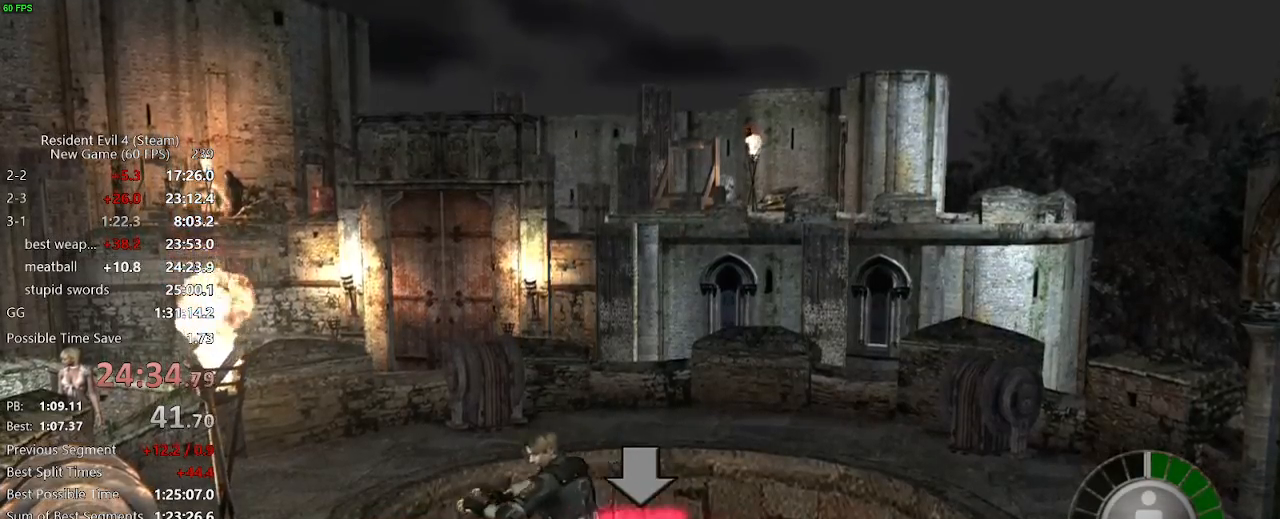
{"keys": ["x", "z"], "mouse": [], "events": [[33, "c", "up"], [33, "x", "down"], [83, "c", "down"], [83, "x", "up"], [133, "c", "up"], [133, "x", "down"], [183, "c", "down"], [183, "x", "up"], [217, "c", "up"], [217, "x", "down"], [267, "c", "down"], [267, "x", "up"], [317, "c", "up"], [317, "x", "down"], [367, "c", "down"], [367, "x", "up"], [417, "c", "up"], [417, "x", "down"], [450, "c", "down"], [450, "x", "up"], [500, "c", "up"], [500, "x", "down"]]}
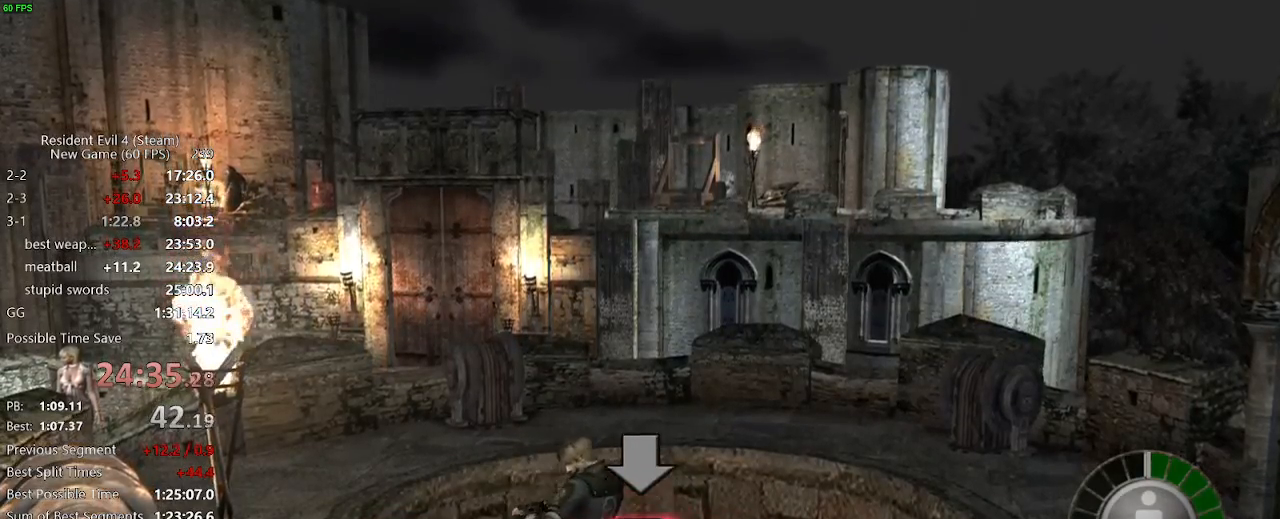
{"keys": ["x", "z"], "mouse": [], "events": [[50, "c", "down"], [50, "x", "up"], [100, "c", "up"], [100, "x", "down"], [150, "c", "down"], [150, "x", "up"], [200, "c", "up"], [200, "x", "down"], [233, "c", "down"], [233, "x", "up"], [283, "c", "up"], [283, "x", "down"], [333, "c", "down"], [333, "x", "up"], [383, "c", "up"], [383, "x", "down"], [433, "c", "down"], [433, "x", "up"], [467, "c", "up"], [467, "x", "down"]]}